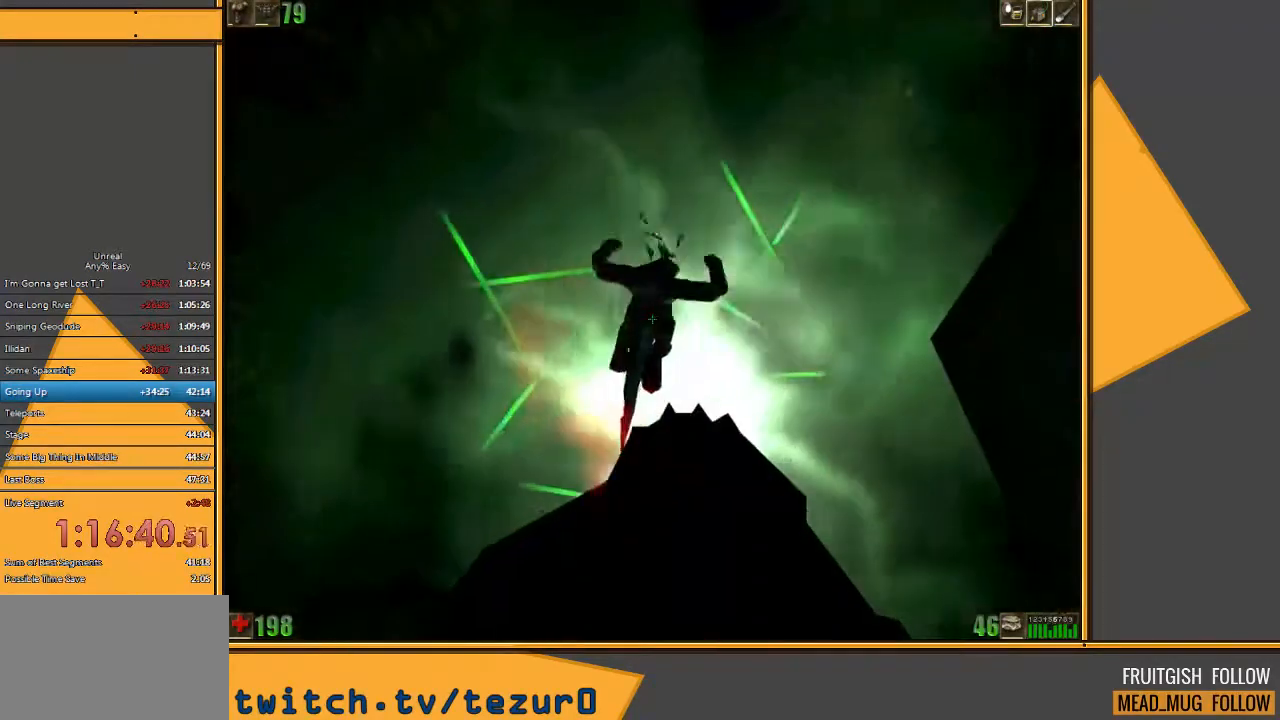
Gameplay with keyboard and mouse; each line is a JSON object with the keys and mouse buttons held at the frame after it. "events" lists presses ("down") and releases ("up") of "1", "2", "3", "4", "5", "a", "alt", "c", "ctrl", "d", "e", "f", "q", "r", "s", "shift", "space", "tab", "v", "w", "x", "z", "mouse_left" and "mouse_right" between this image and that frame as [ms after this image, input, new state], when the widget could be followed in between. "mouse_left", "mouse_right" = the "left", "right" buttons of the "mouse" list. No other keys are recorded. Mouse movement is not recorded.
{"keys": [], "mouse": [], "events": []}
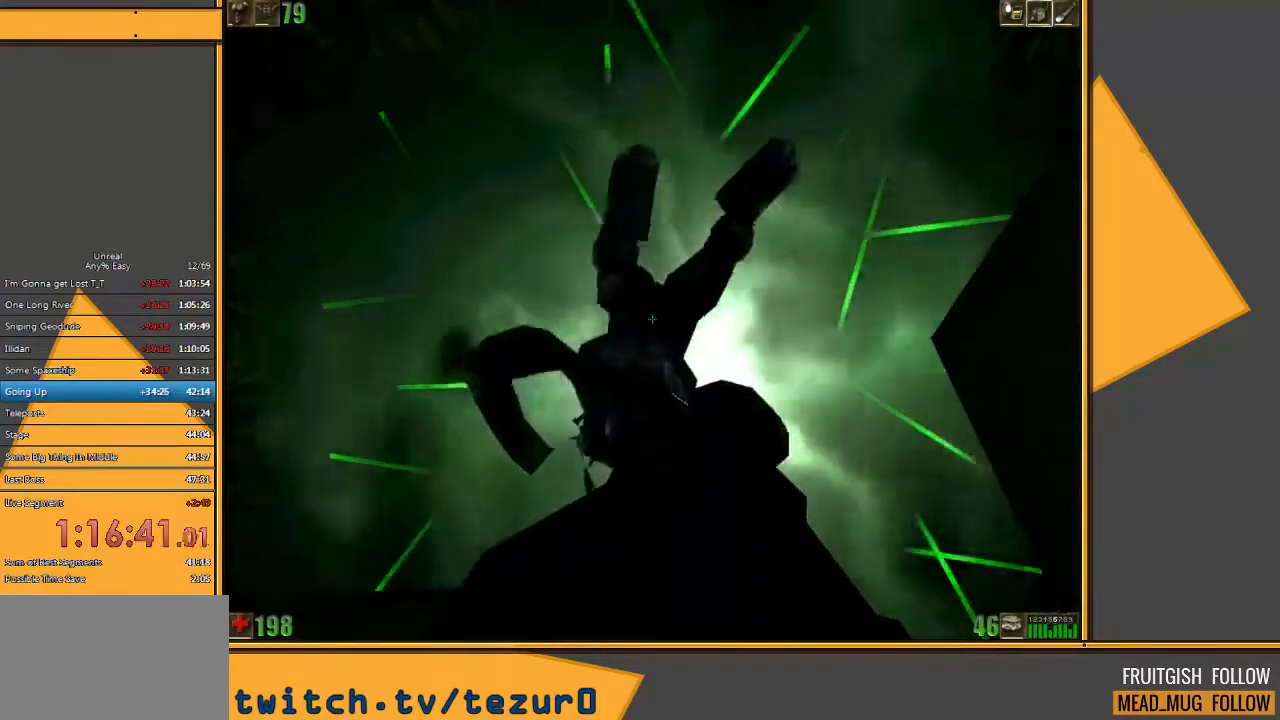
{"keys": [], "mouse": [], "events": []}
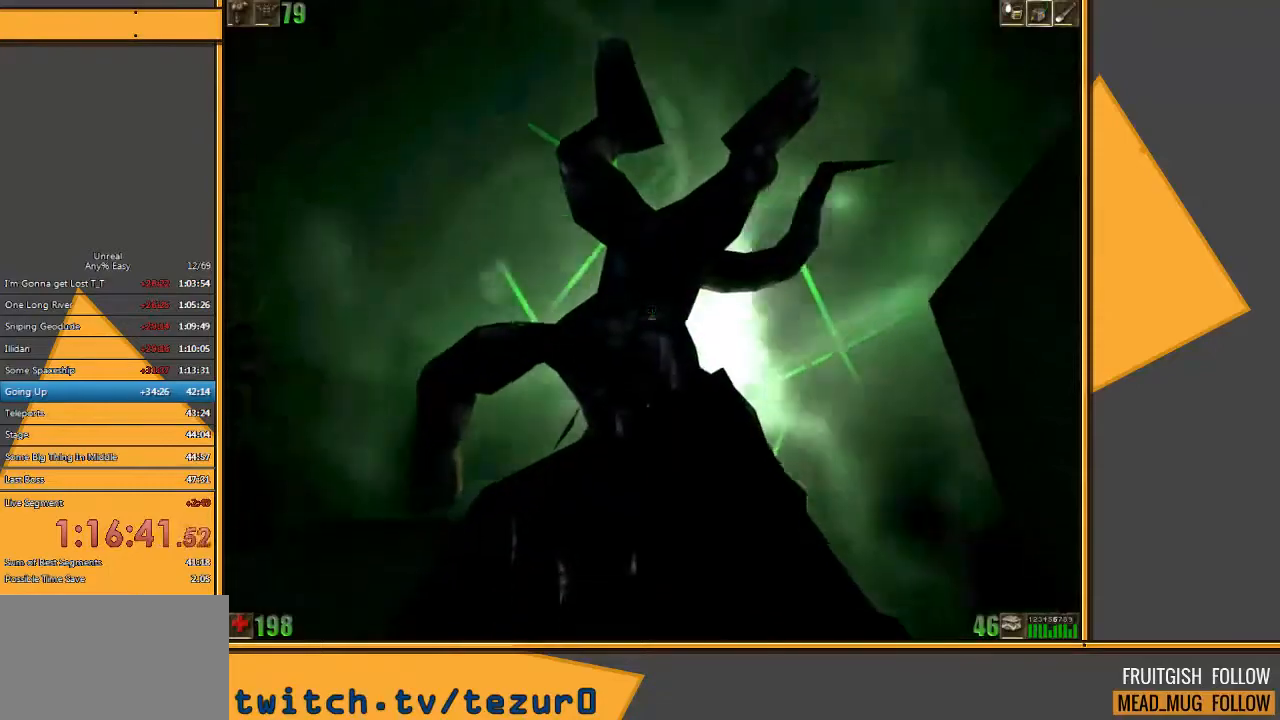
{"keys": ["e"], "mouse": [], "events": [[217, "4", "down"], [317, "4", "up"], [500, "e", "down"]]}
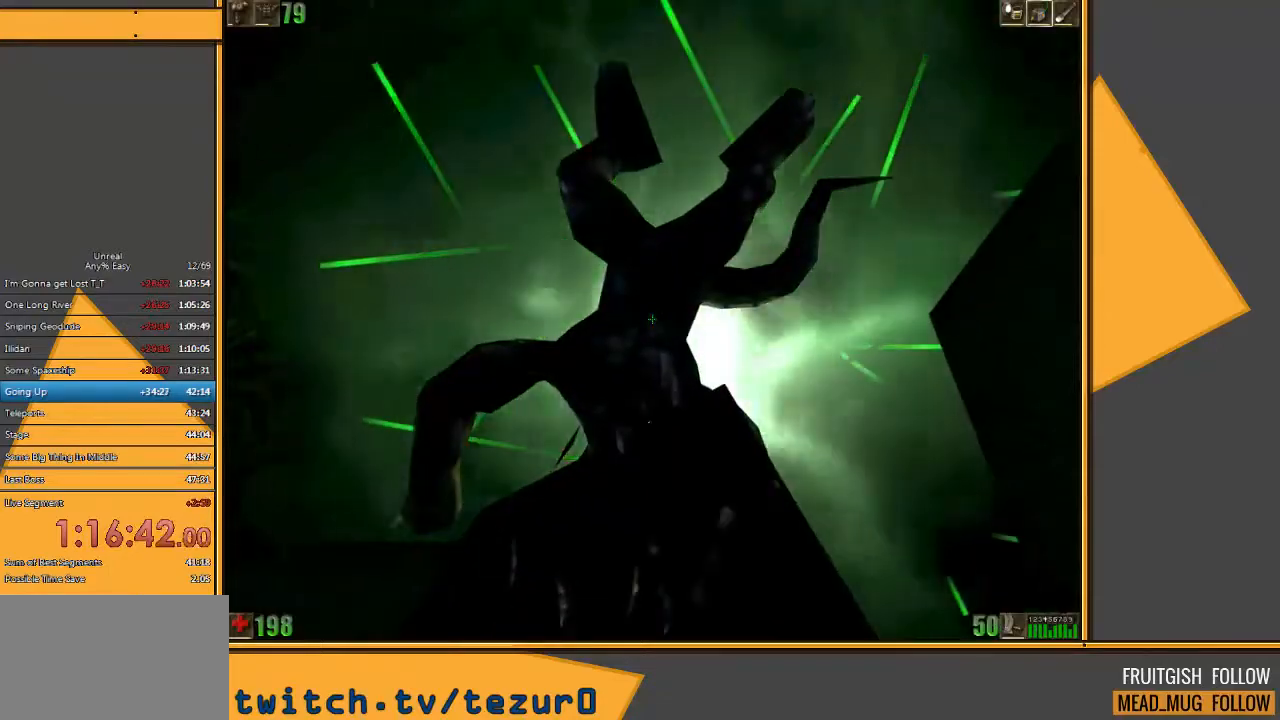
{"keys": [], "mouse": [], "events": [[100, "e", "up"]]}
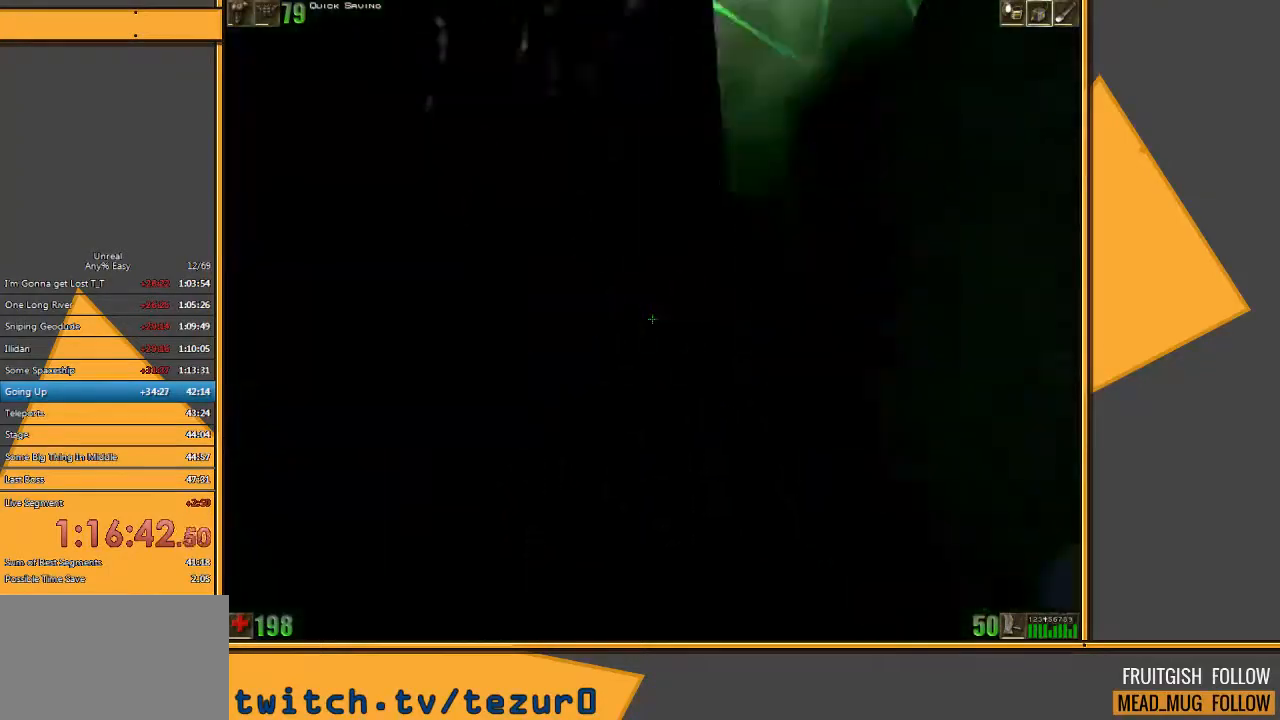
{"keys": [], "mouse": [], "events": []}
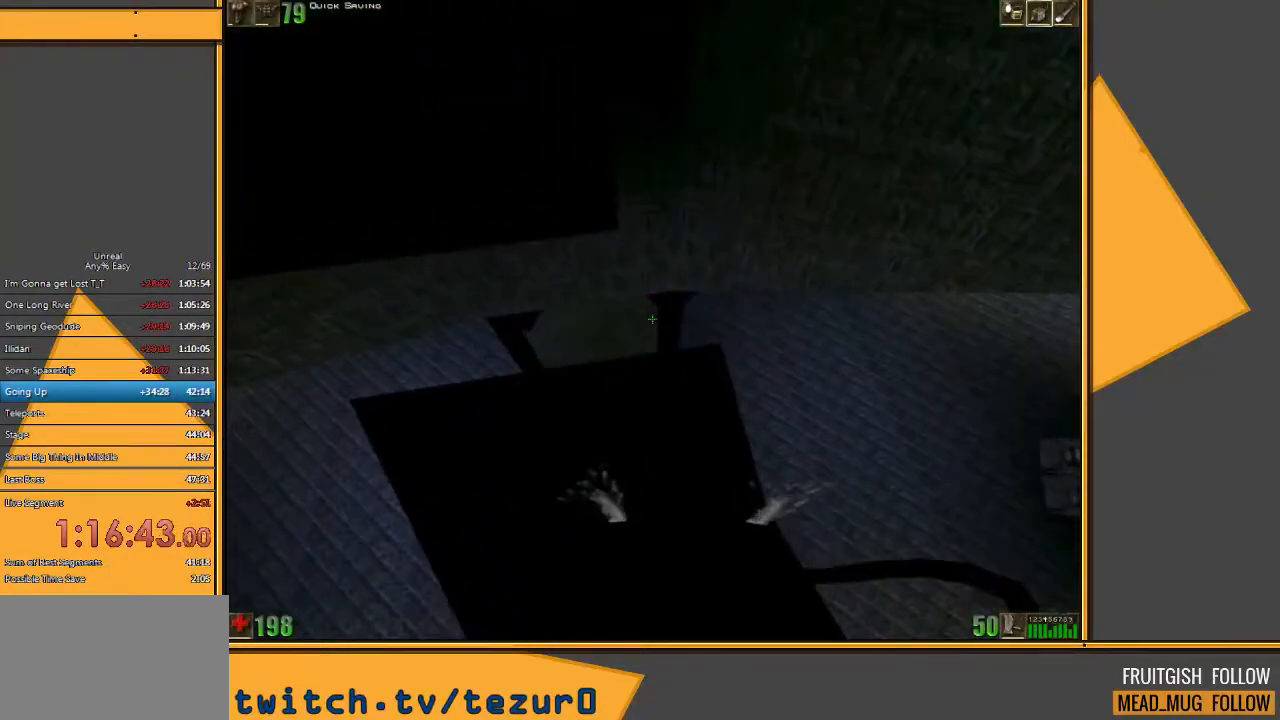
{"keys": ["space", "w"], "mouse": [], "events": [[150, "w", "down"], [183, "mouse_right", "down"], [183, "space", "down"], [350, "mouse_right", "up"]]}
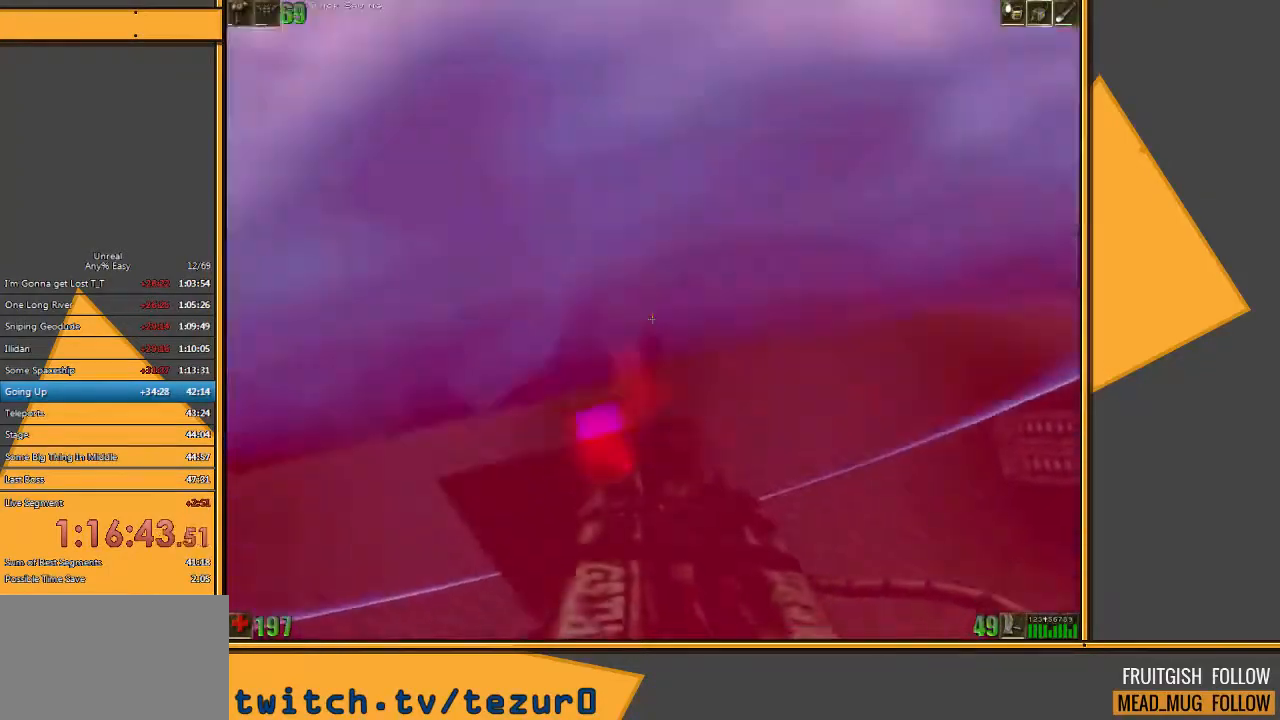
{"keys": [], "mouse": [], "events": [[267, "space", "up"], [300, "w", "up"]]}
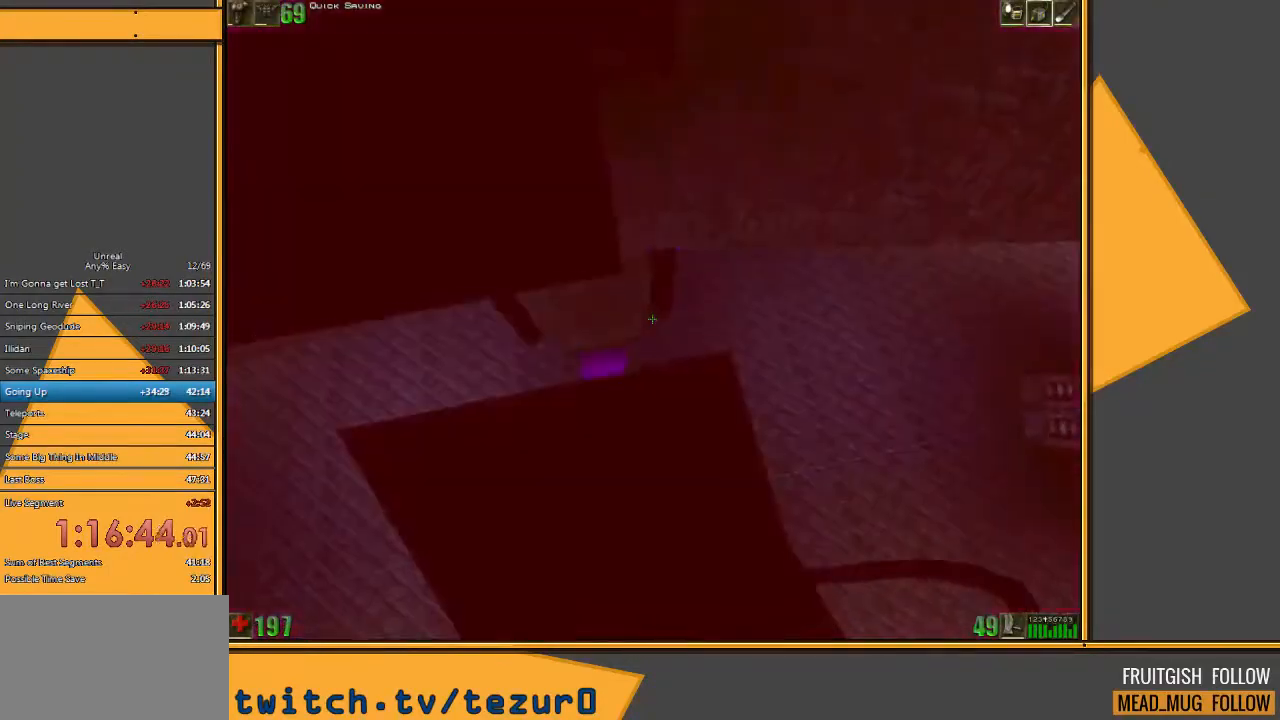
{"keys": [], "mouse": [], "events": []}
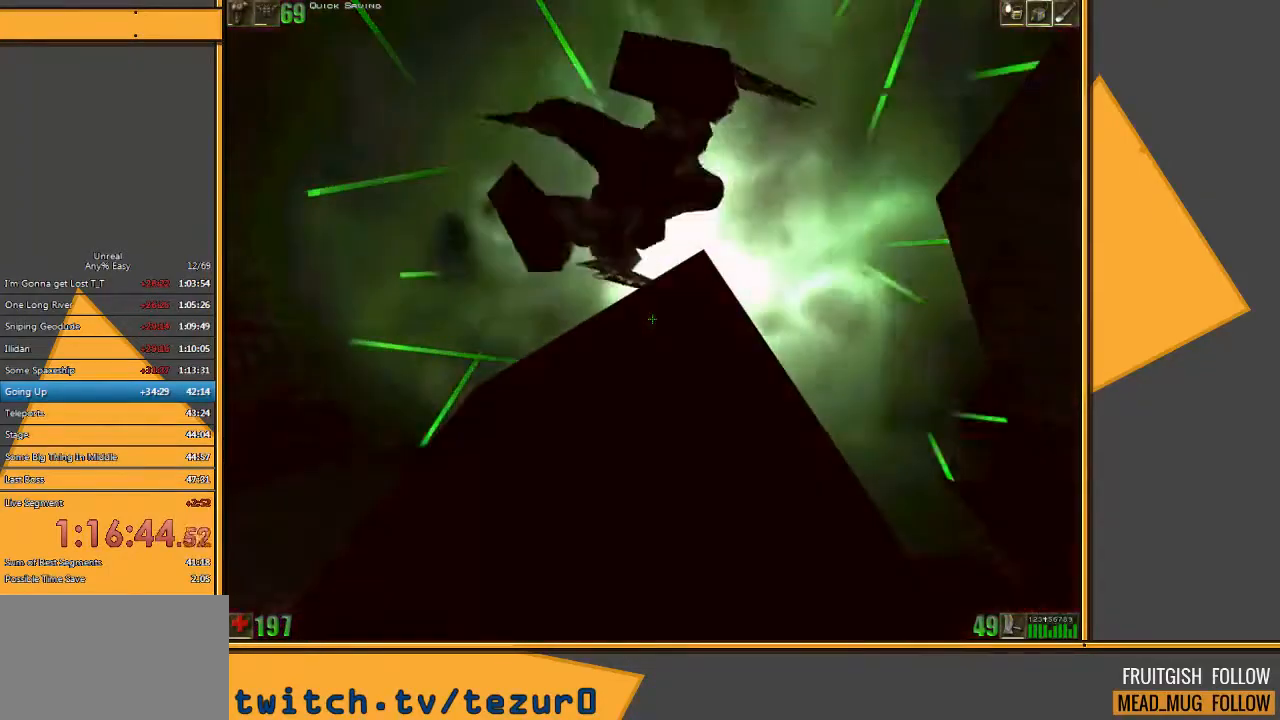
{"keys": [], "mouse": [], "events": []}
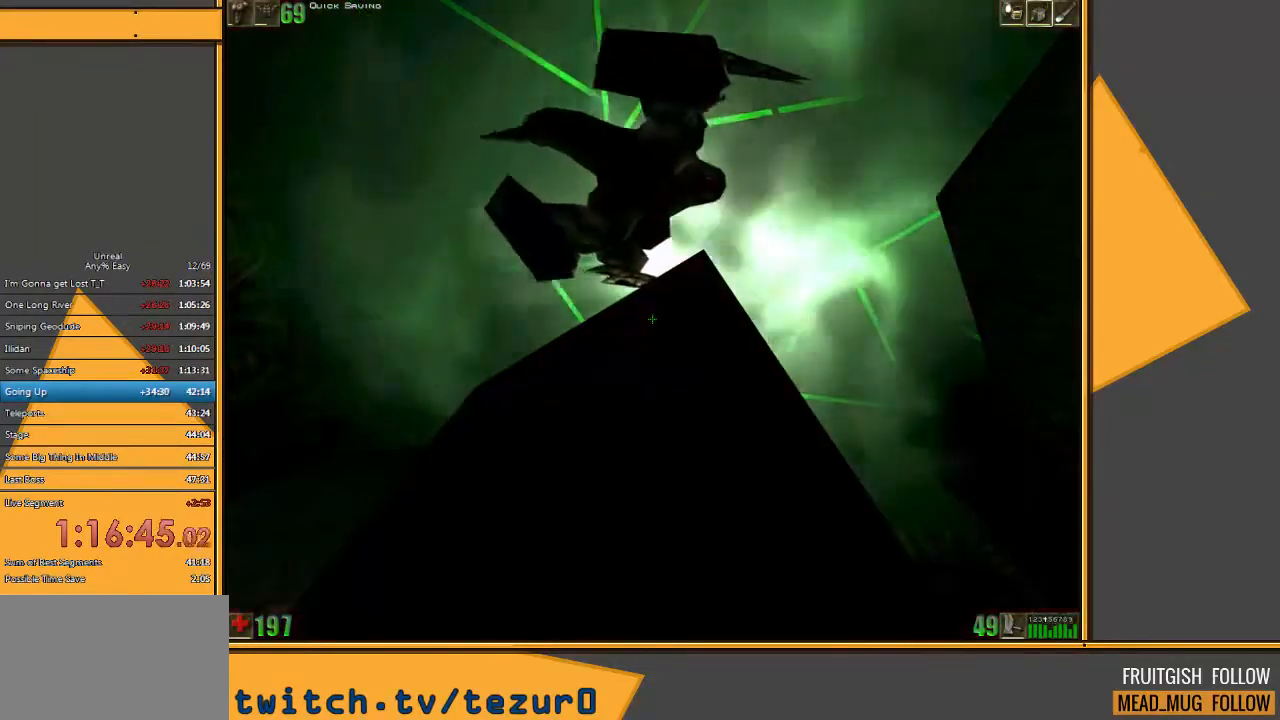
{"keys": [], "mouse": [], "events": []}
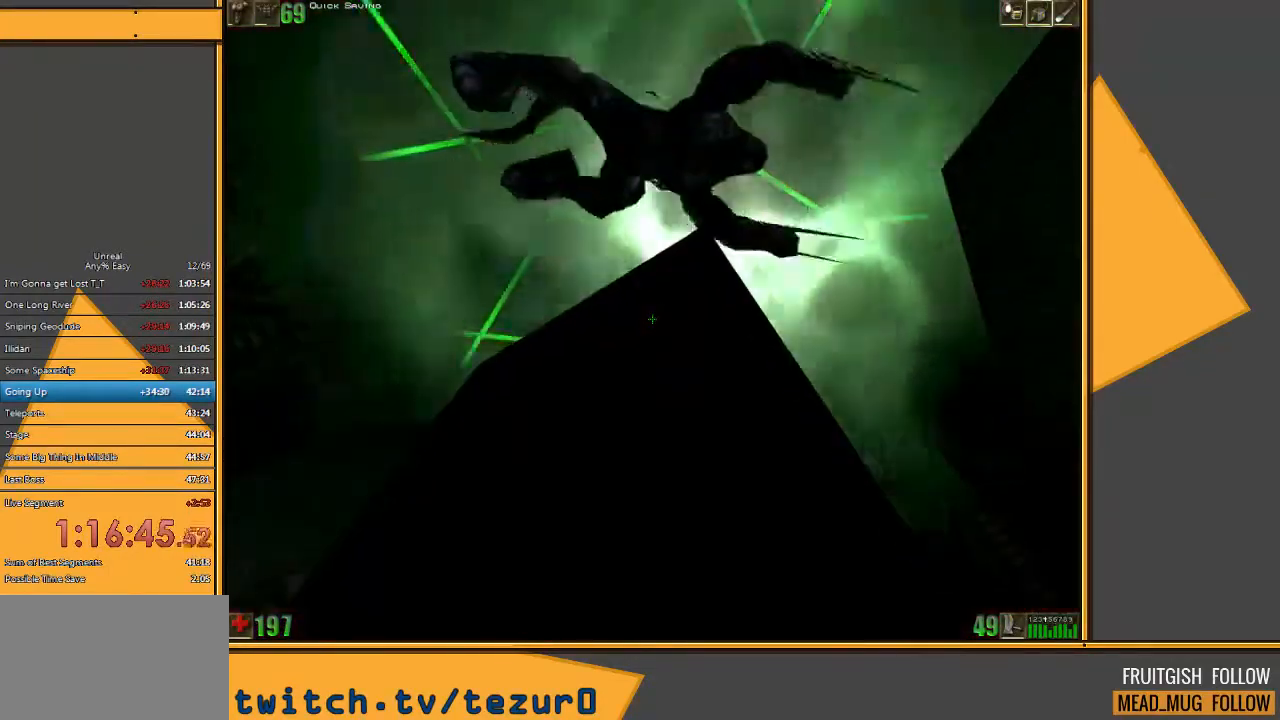
{"keys": [], "mouse": [], "events": [[167, "s", "down"], [333, "s", "up"]]}
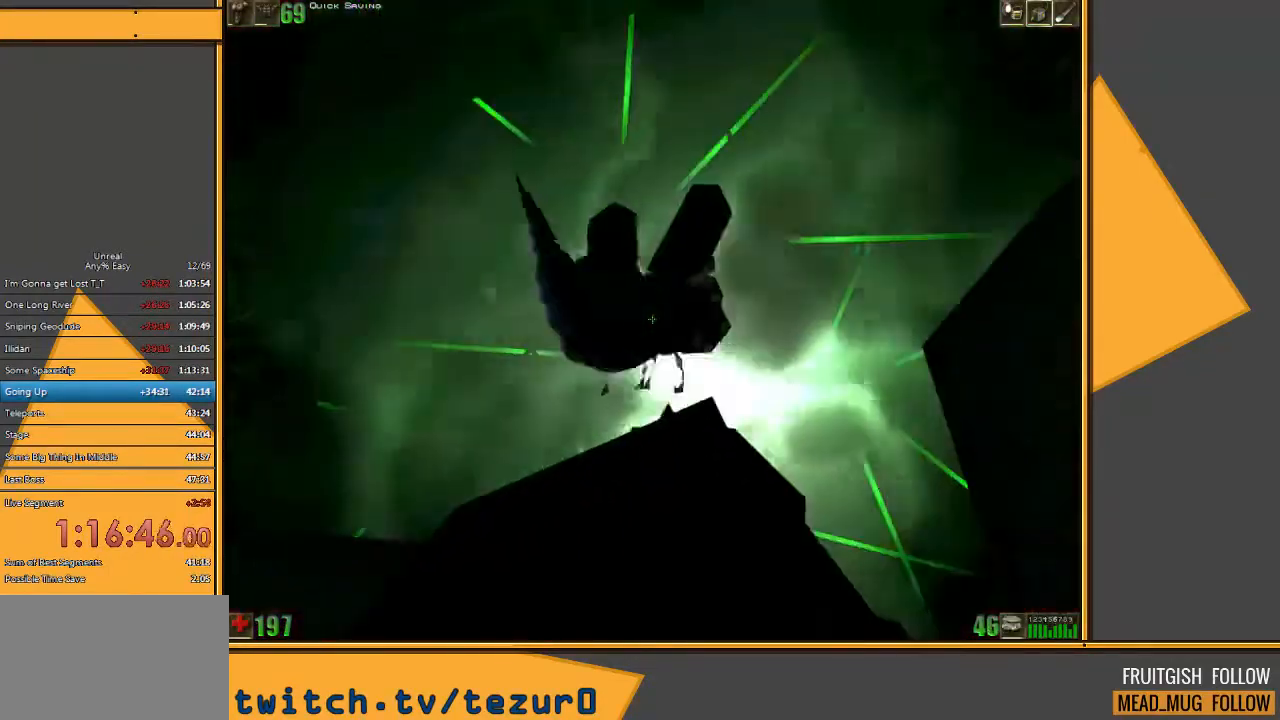
{"keys": [], "mouse": ["left"], "events": [[217, "mouse_left", "down"]]}
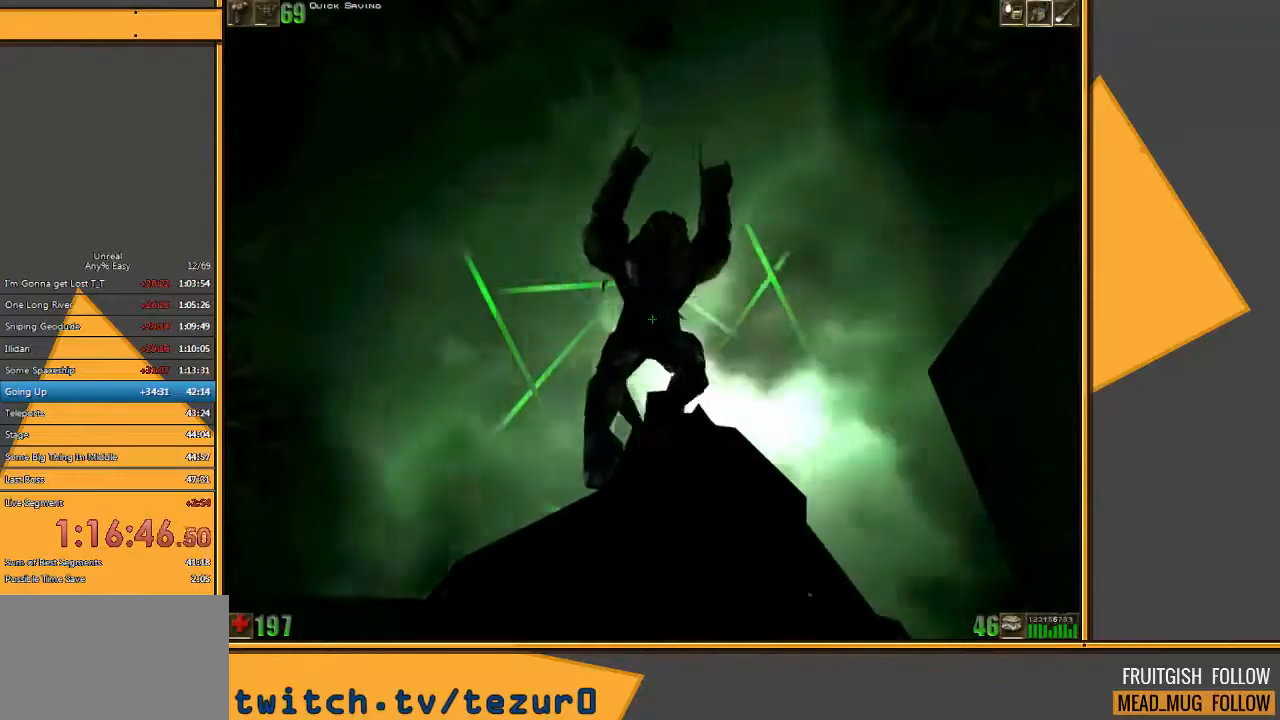
{"keys": [], "mouse": [], "events": [[417, "mouse_left", "up"]]}
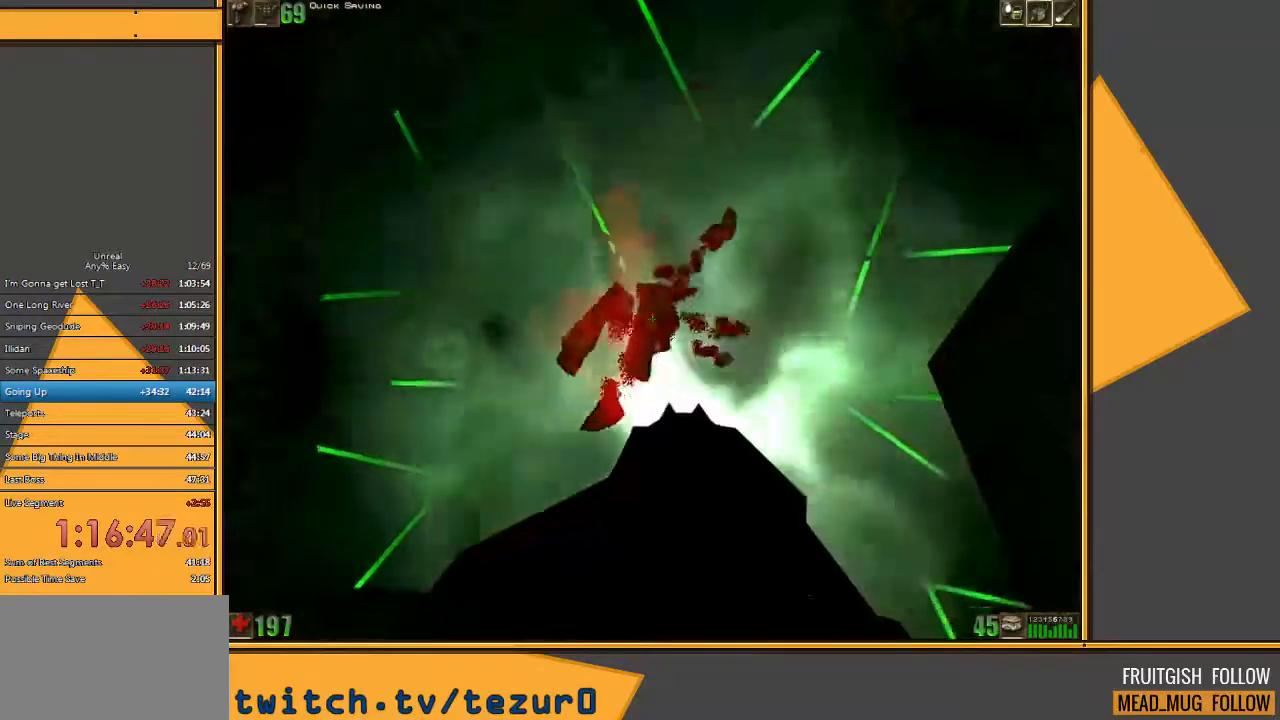
{"keys": ["4"], "mouse": [], "events": [[467, "4", "down"]]}
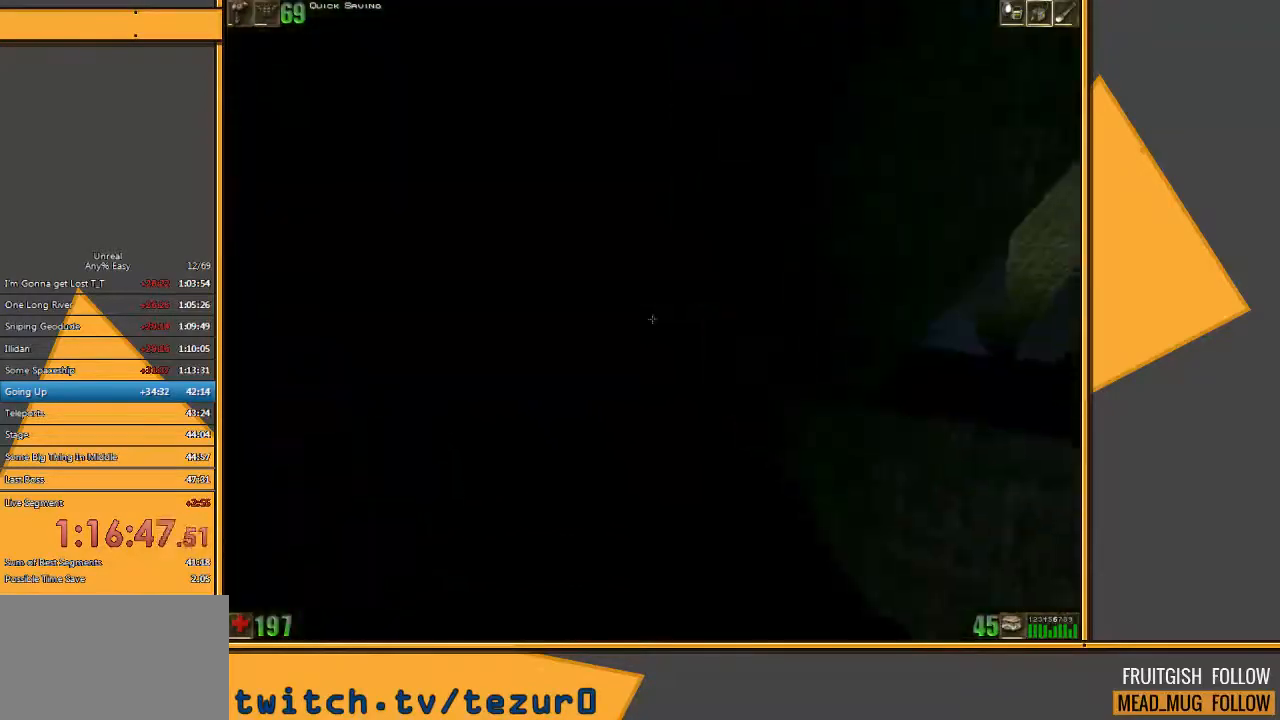
{"keys": ["e"], "mouse": [], "events": [[133, "4", "up"], [417, "e", "down"]]}
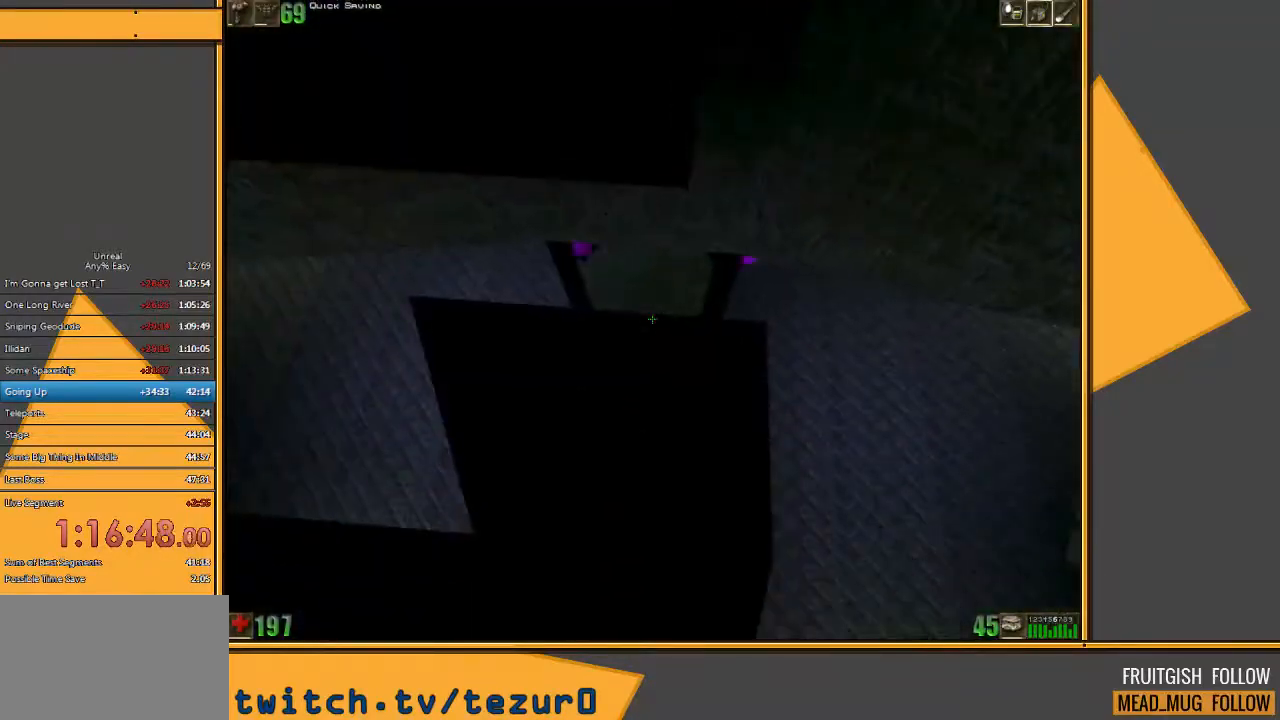
{"keys": [], "mouse": [], "events": [[17, "e", "up"]]}
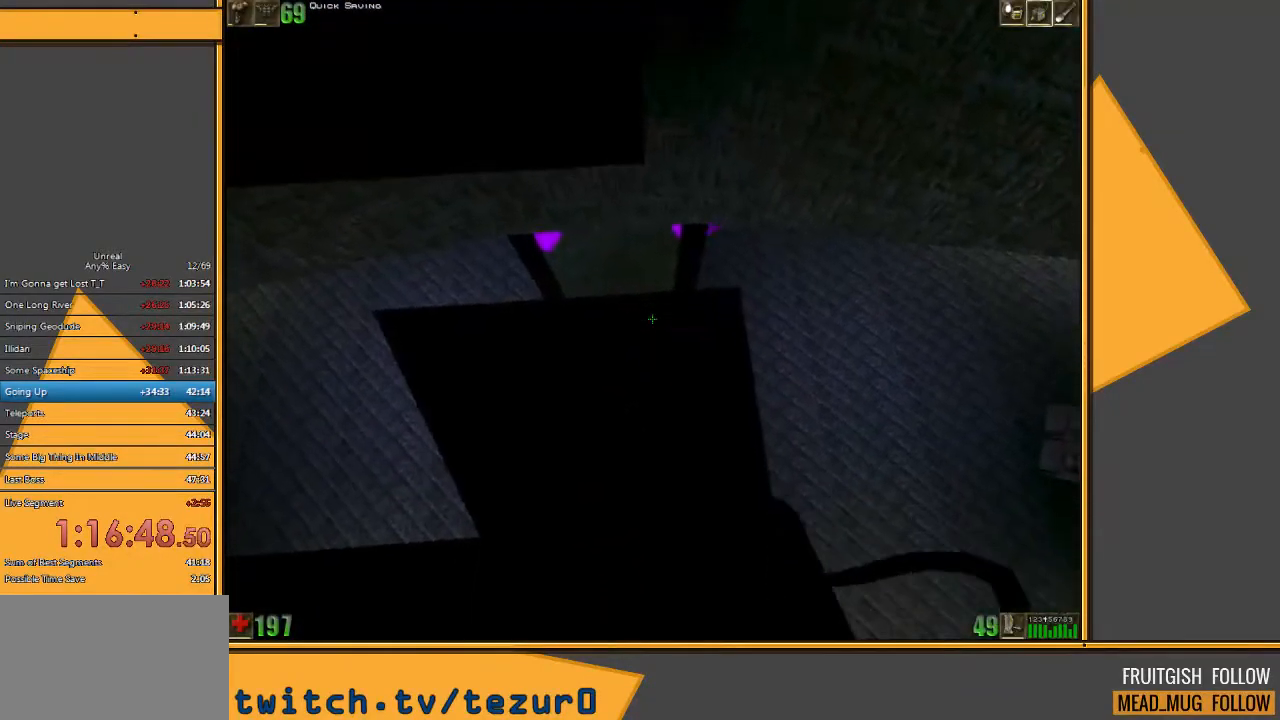
{"keys": ["space"], "mouse": [], "events": [[250, "space", "down"], [333, "mouse_right", "down"], [467, "mouse_right", "up"]]}
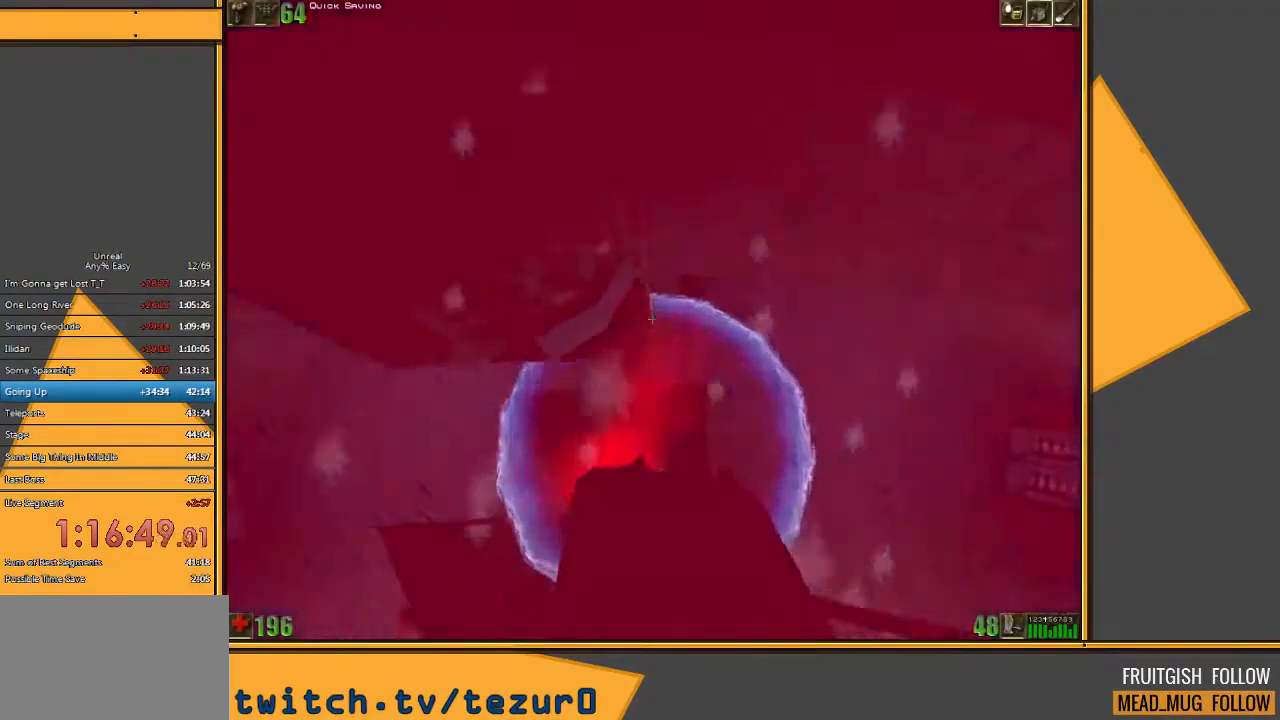
{"keys": [], "mouse": [], "events": [[133, "space", "up"], [267, "a", "down"], [400, "a", "up"]]}
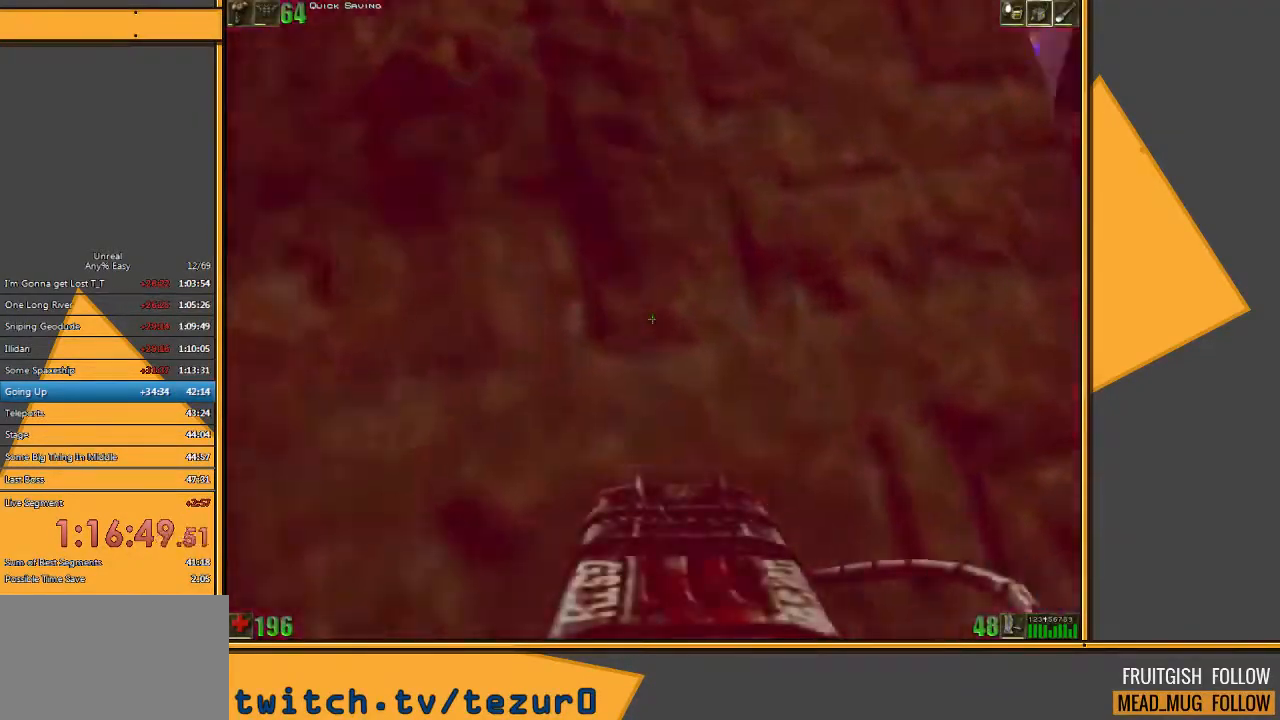
{"keys": [], "mouse": [], "events": [[83, "w", "down"], [150, "w", "up"]]}
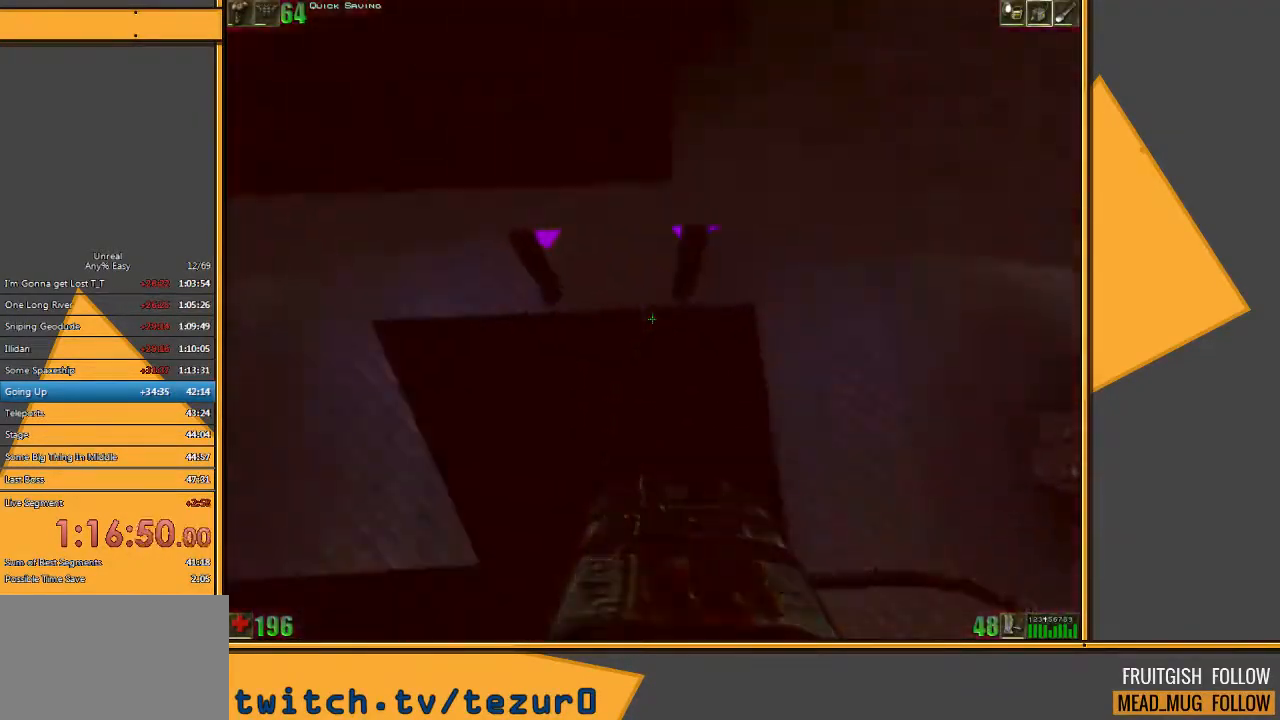
{"keys": [], "mouse": [], "events": [[83, "q", "down"], [183, "q", "up"]]}
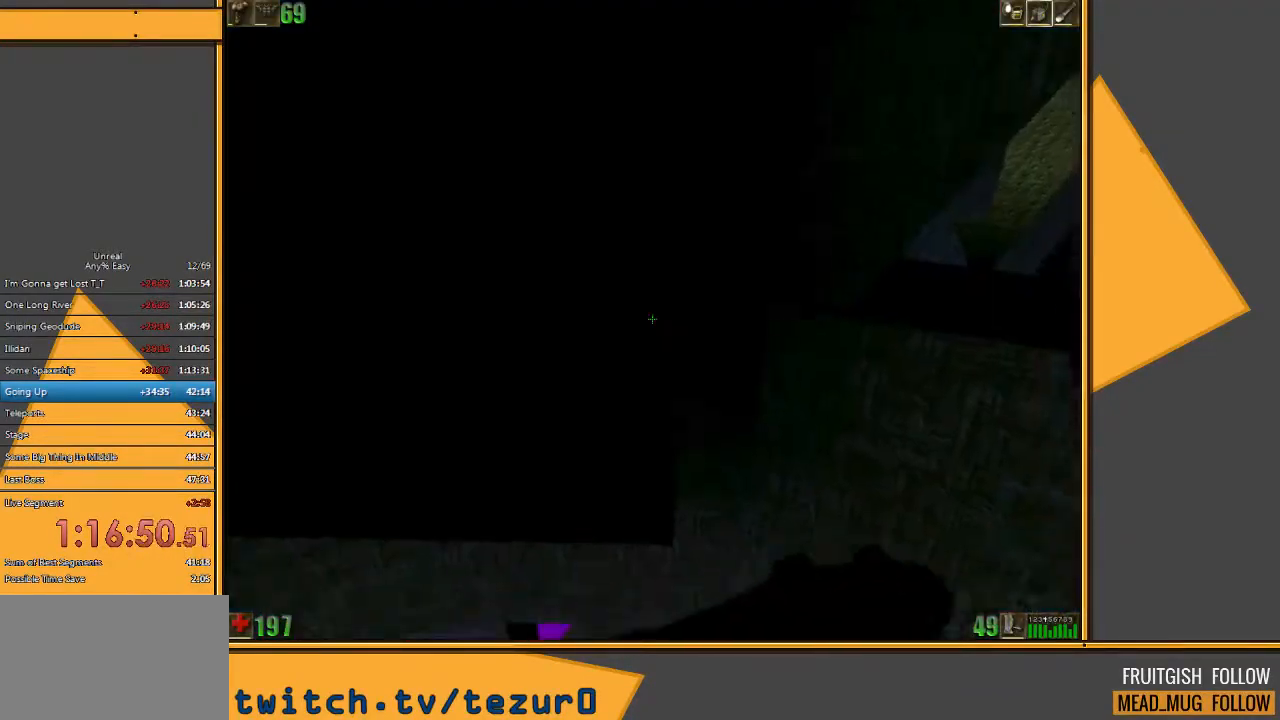
{"keys": [], "mouse": [], "events": []}
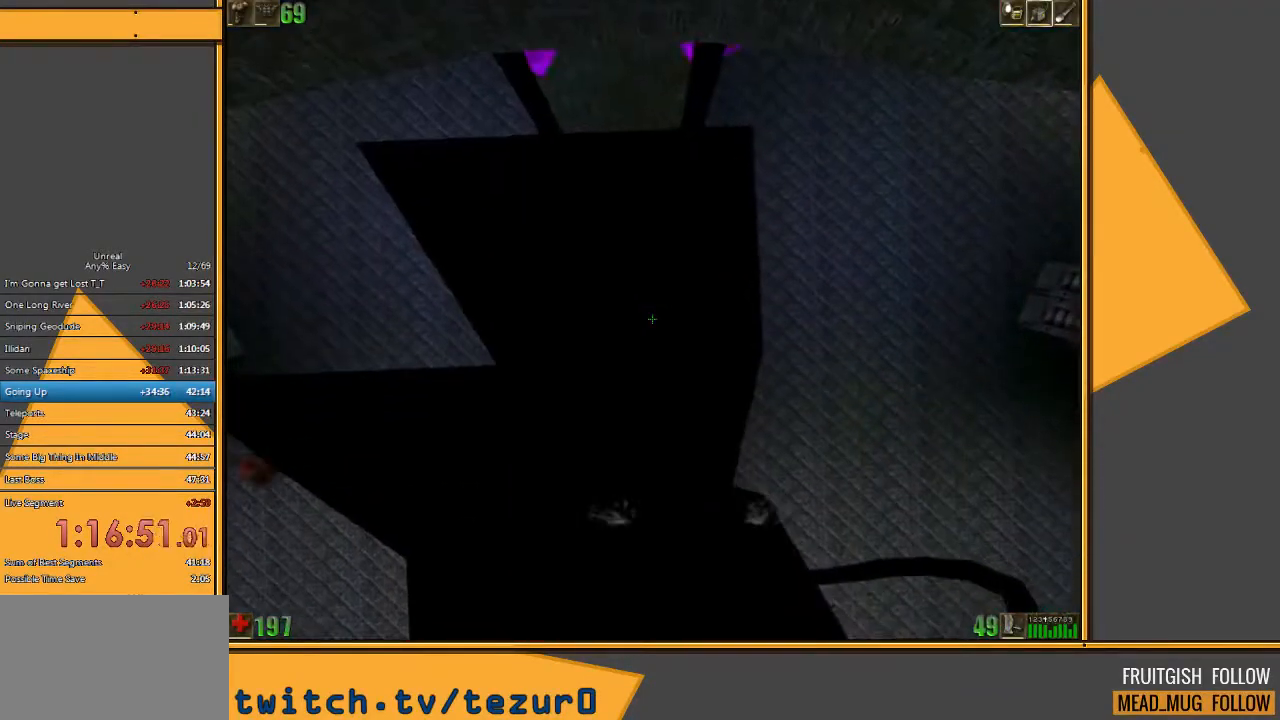
{"keys": ["s"], "mouse": [], "events": [[33, "mouse_right", "down"], [33, "space", "down"], [217, "mouse_right", "up"], [383, "space", "up"], [417, "s", "down"]]}
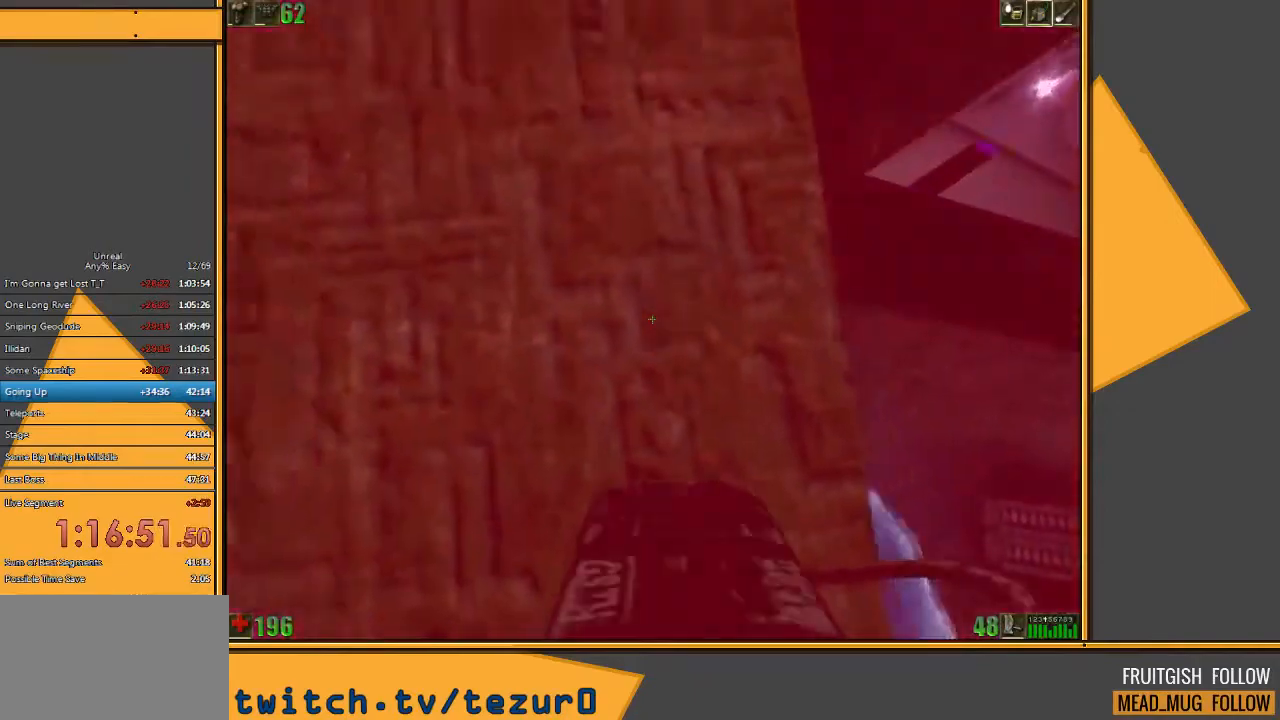
{"keys": [], "mouse": [], "events": [[350, "s", "up"]]}
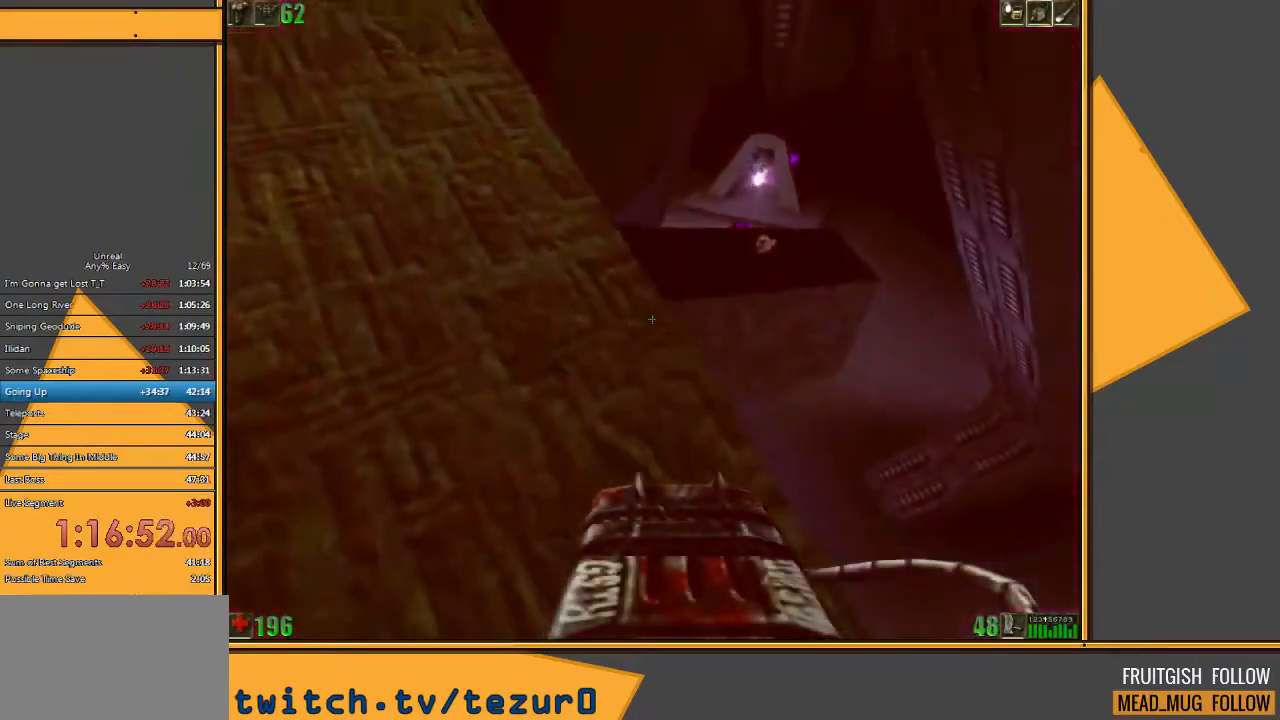
{"keys": ["w"], "mouse": [], "events": [[133, "w", "down"], [233, "space", "down"], [400, "space", "up"]]}
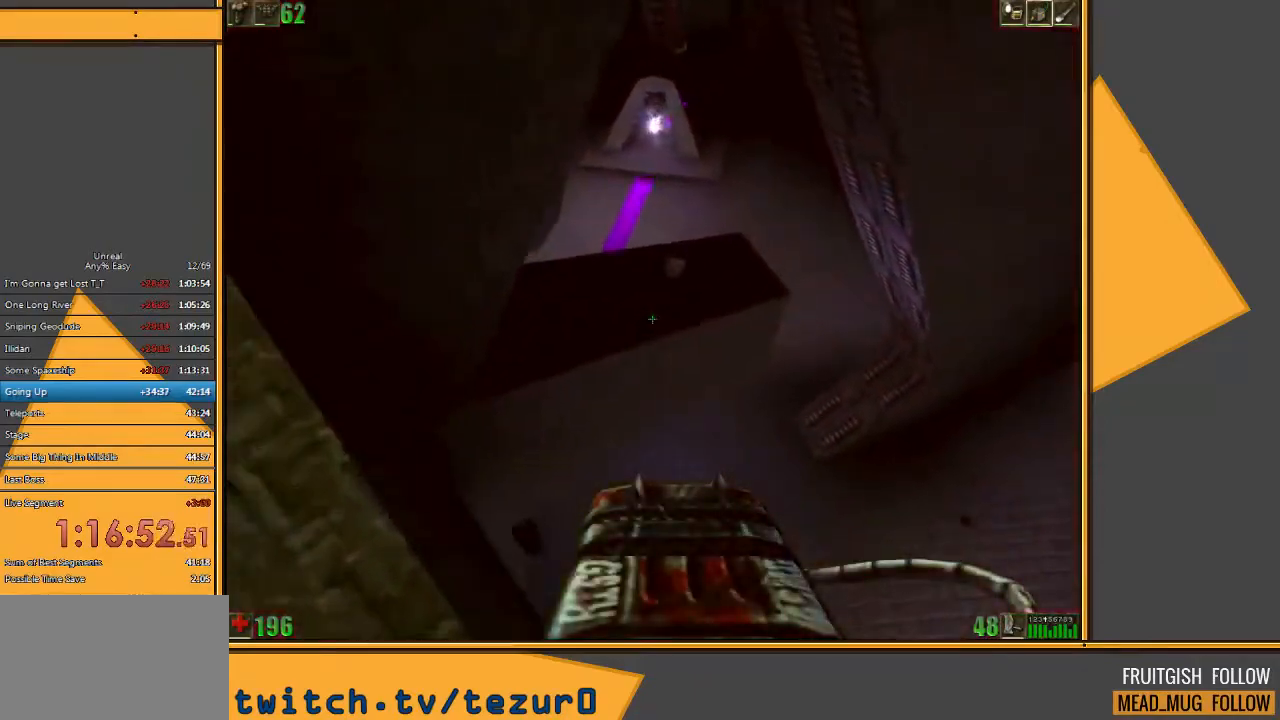
{"keys": [], "mouse": [], "events": [[183, "d", "down"], [283, "d", "up"], [450, "w", "up"]]}
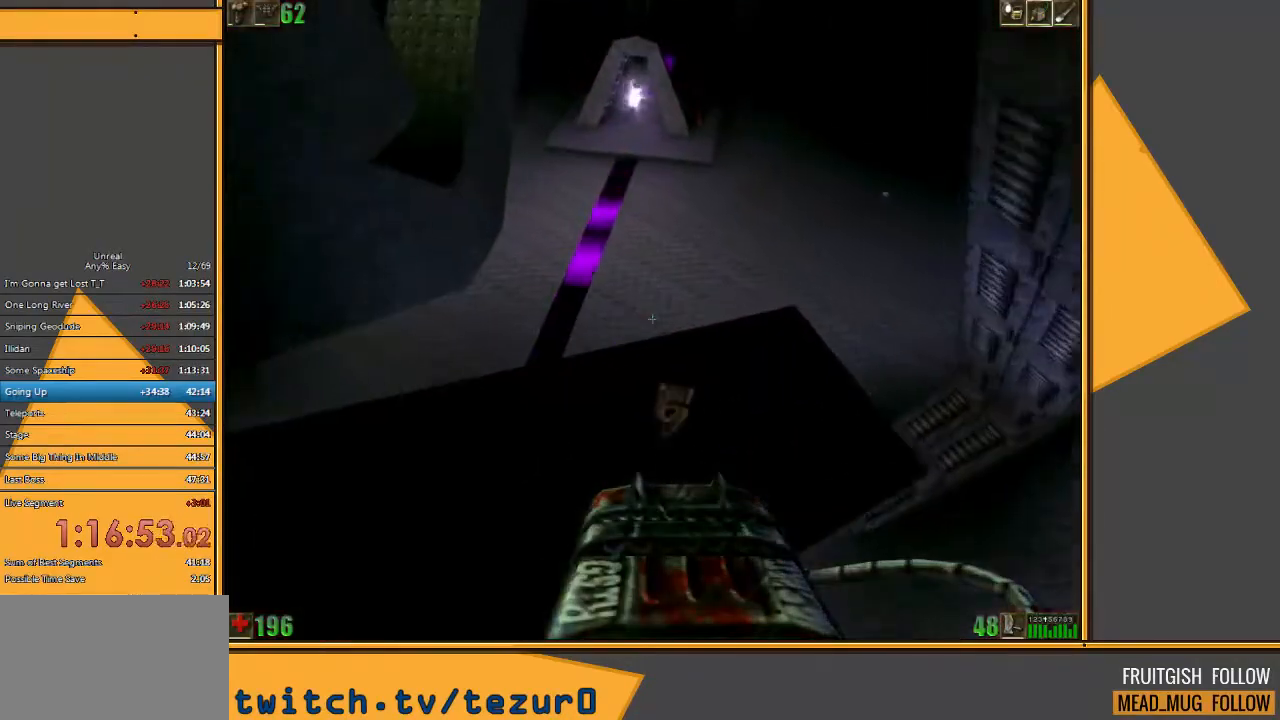
{"keys": ["d", "w"], "mouse": [], "events": [[17, "d", "down"], [167, "d", "up"], [200, "a", "down"], [233, "w", "down"], [333, "a", "up"], [500, "d", "down"]]}
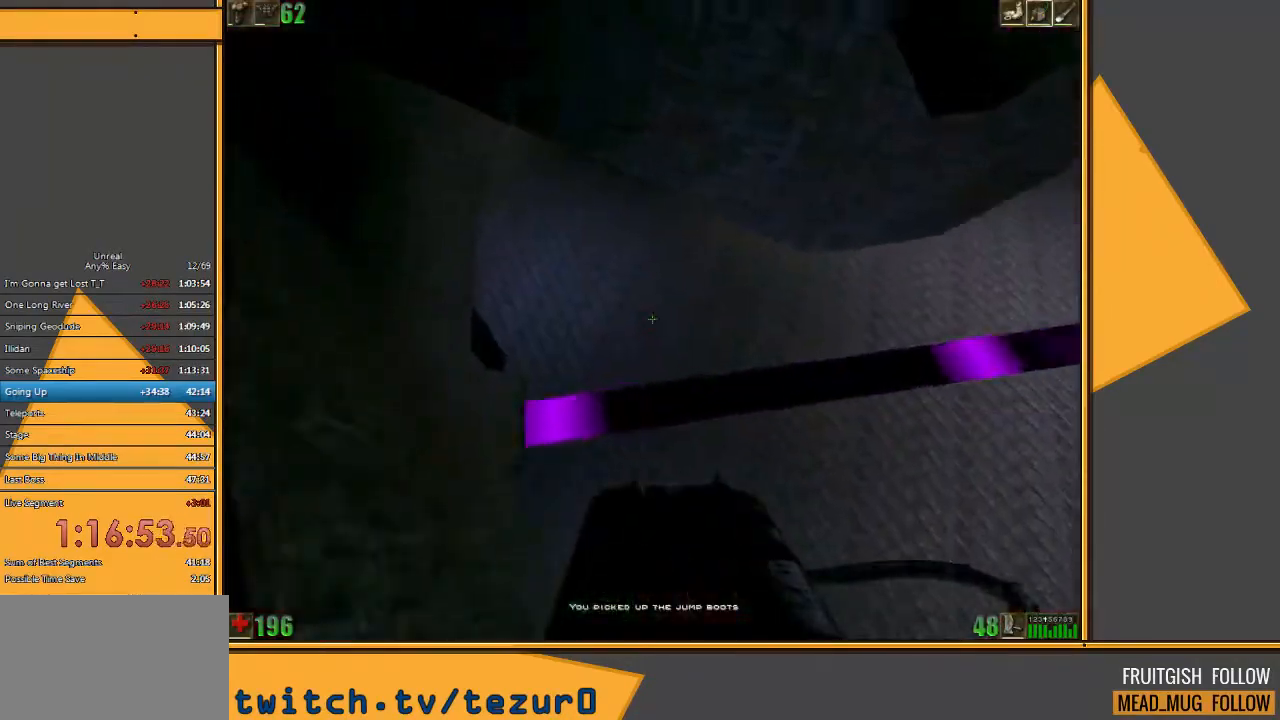
{"keys": ["a", "w"], "mouse": [], "events": [[33, "a", "down"], [33, "d", "up"]]}